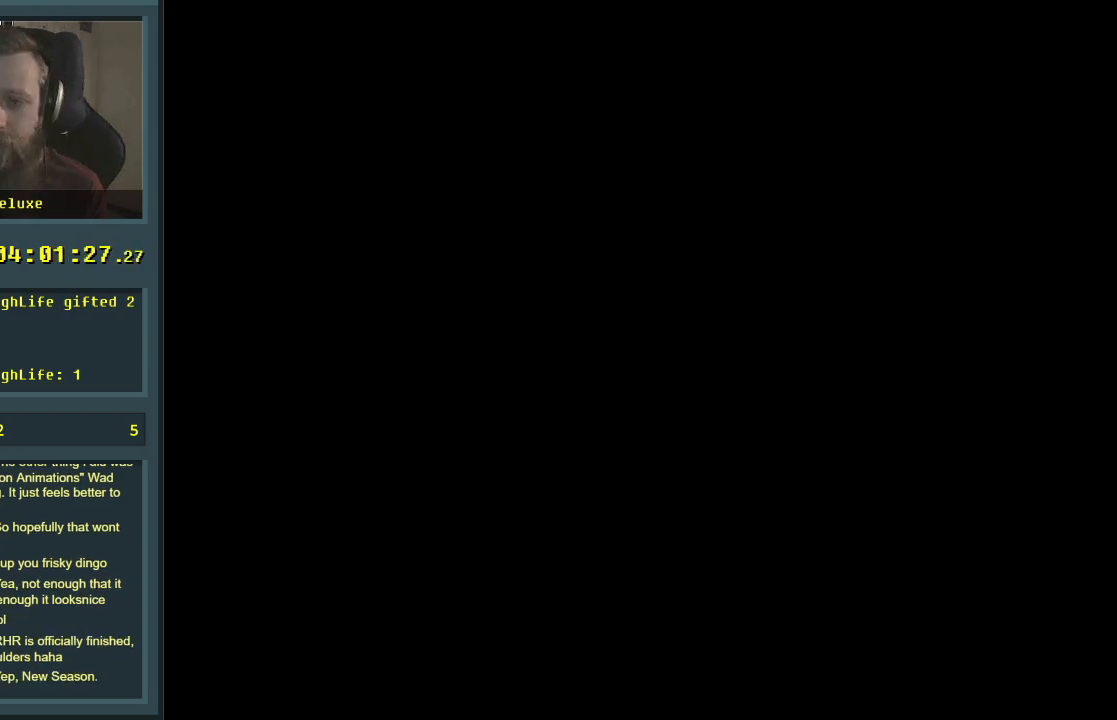
Gameplay with a controller (Nintendo layout); each line is a JSON object with the inputs held at the frame after it. "events" lists button and stick changes between this image and that frame as [ms after this image, input, new state], when the widget could be followed in between. Not read: L3 R3.
{"buttons": ["Y", "DPAD_RIGHT"], "events": [[200, "Y", "down"], [233, "DPAD_RIGHT", "down"]]}
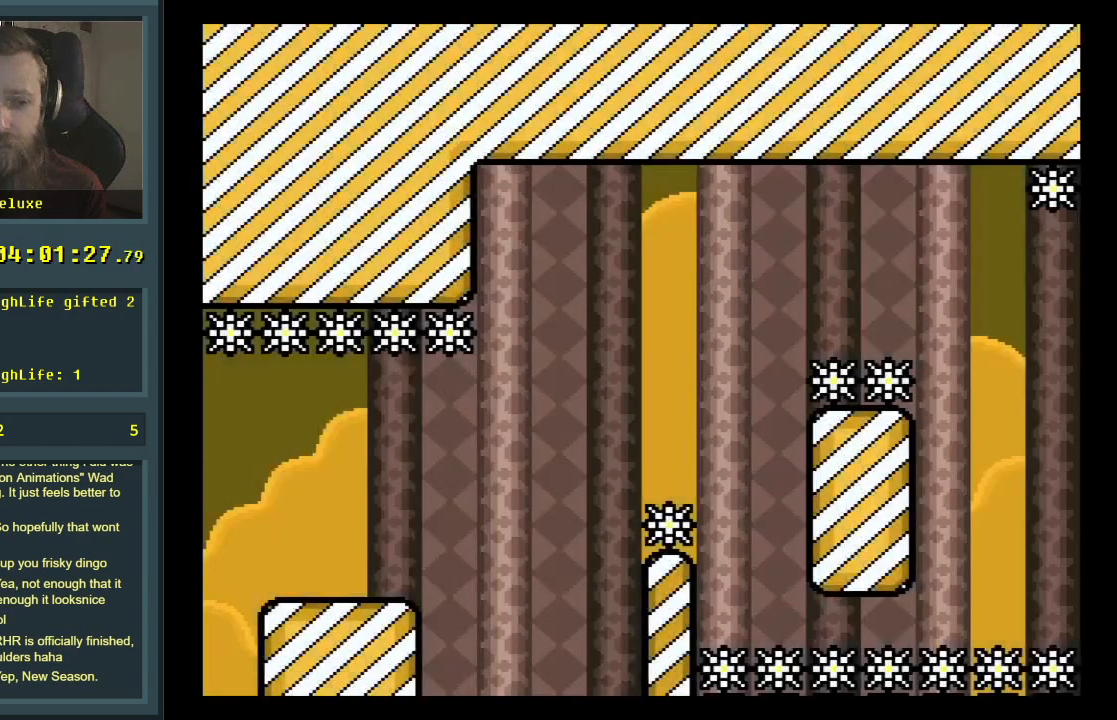
{"buttons": ["B", "Y", "DPAD_RIGHT"], "events": [[333, "B", "down"]]}
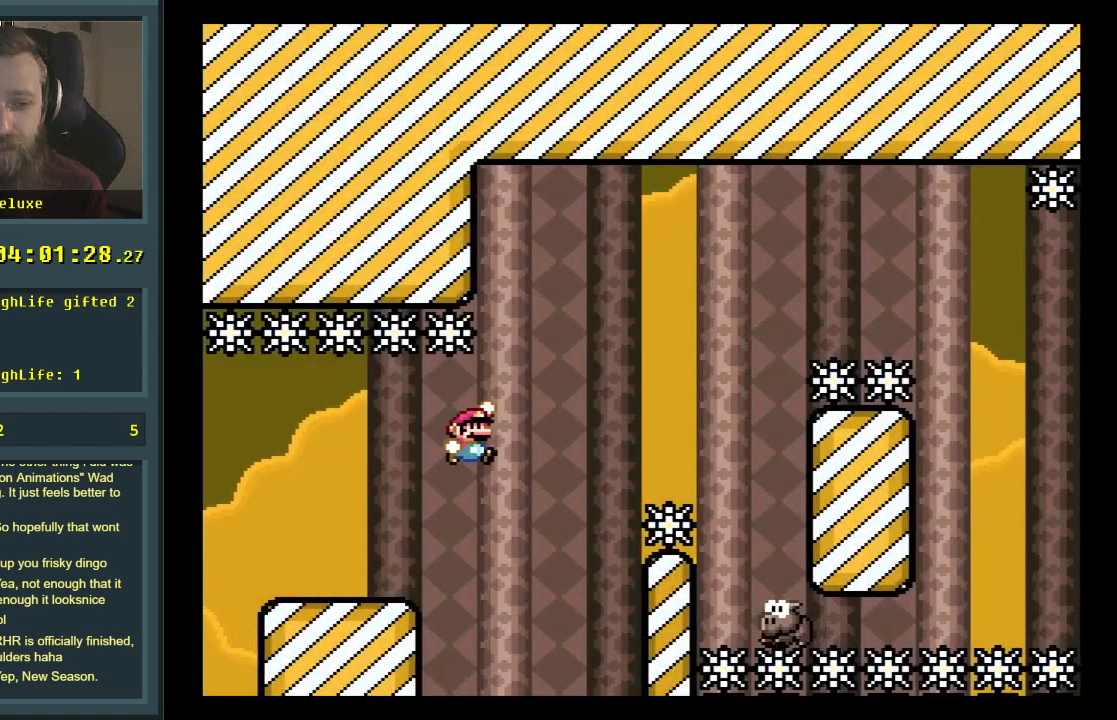
{"buttons": ["B", "Y", "DPAD_LEFT"], "events": [[333, "B", "up"], [383, "DPAD_RIGHT", "up"], [467, "B", "down"], [467, "DPAD_LEFT", "down"]]}
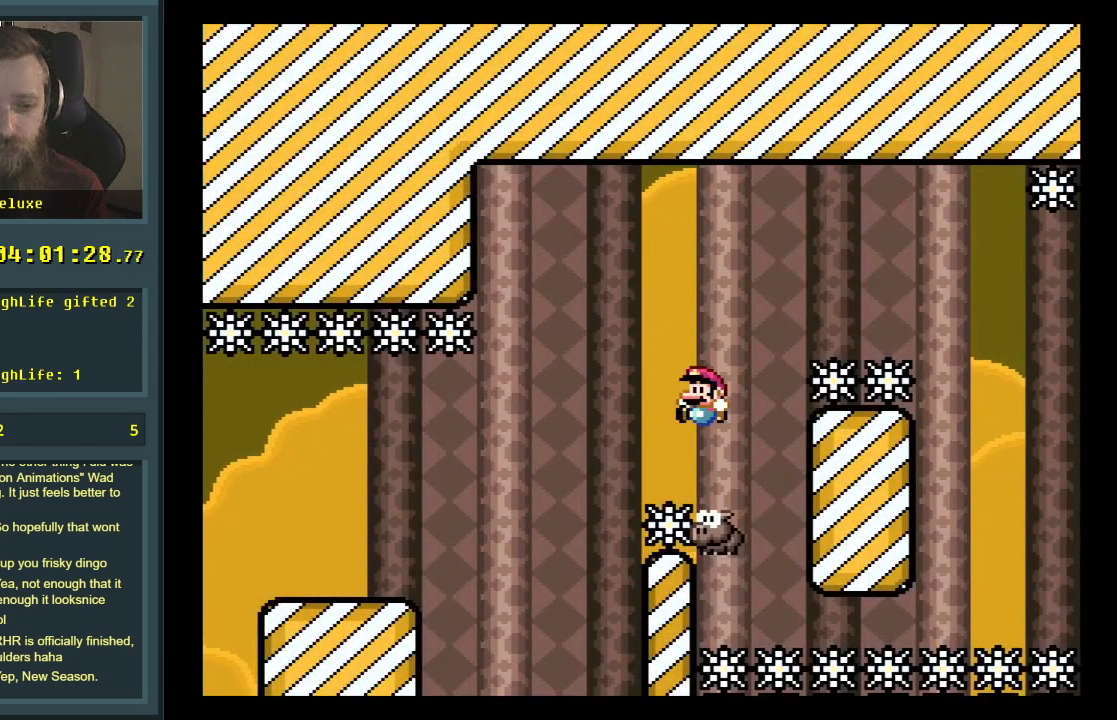
{"buttons": ["B", "Y", "DPAD_RIGHT"], "events": [[67, "DPAD_LEFT", "up"], [100, "DPAD_RIGHT", "down"]]}
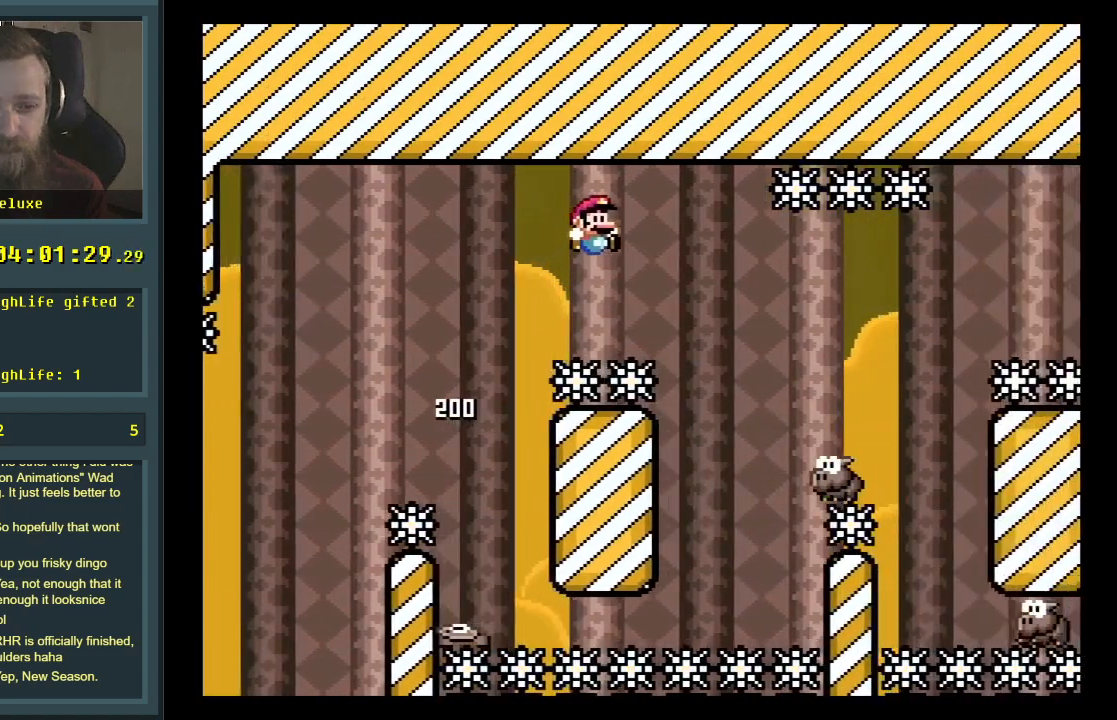
{"buttons": ["B", "Y"], "events": [[33, "B", "up"], [33, "DPAD_RIGHT", "up"], [183, "DPAD_LEFT", "down"], [333, "DPAD_LEFT", "up"], [417, "B", "down"]]}
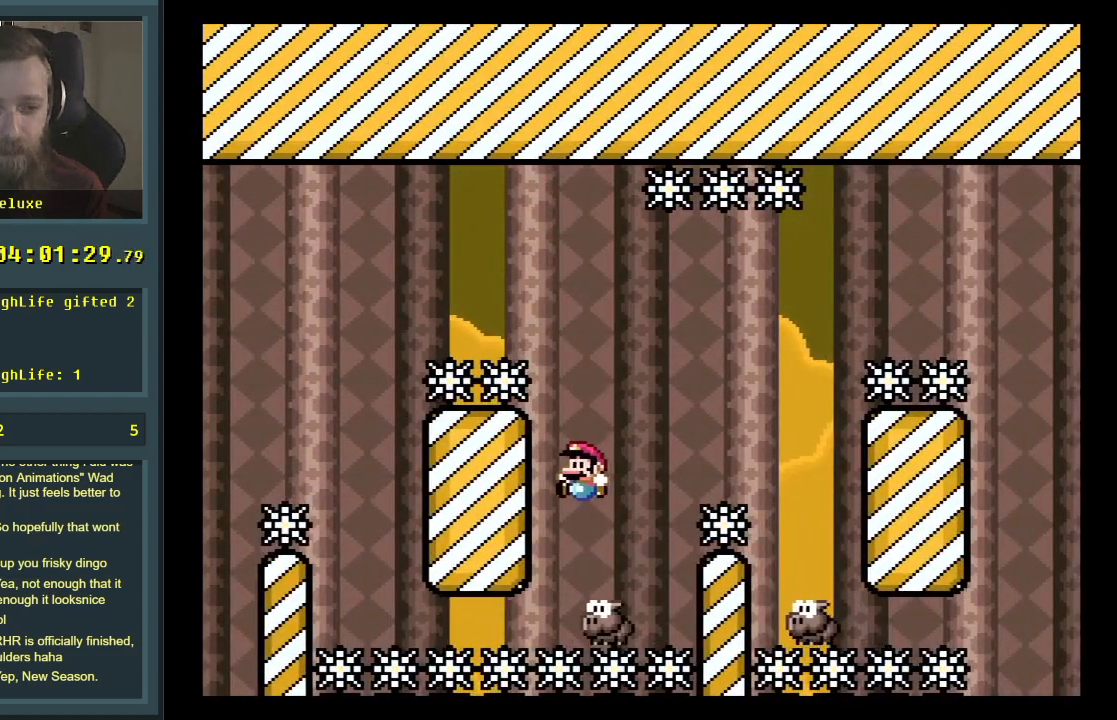
{"buttons": ["Y", "DPAD_RIGHT"], "events": [[100, "DPAD_RIGHT", "down"], [167, "DPAD_RIGHT", "up"], [317, "DPAD_RIGHT", "down"], [417, "B", "up"]]}
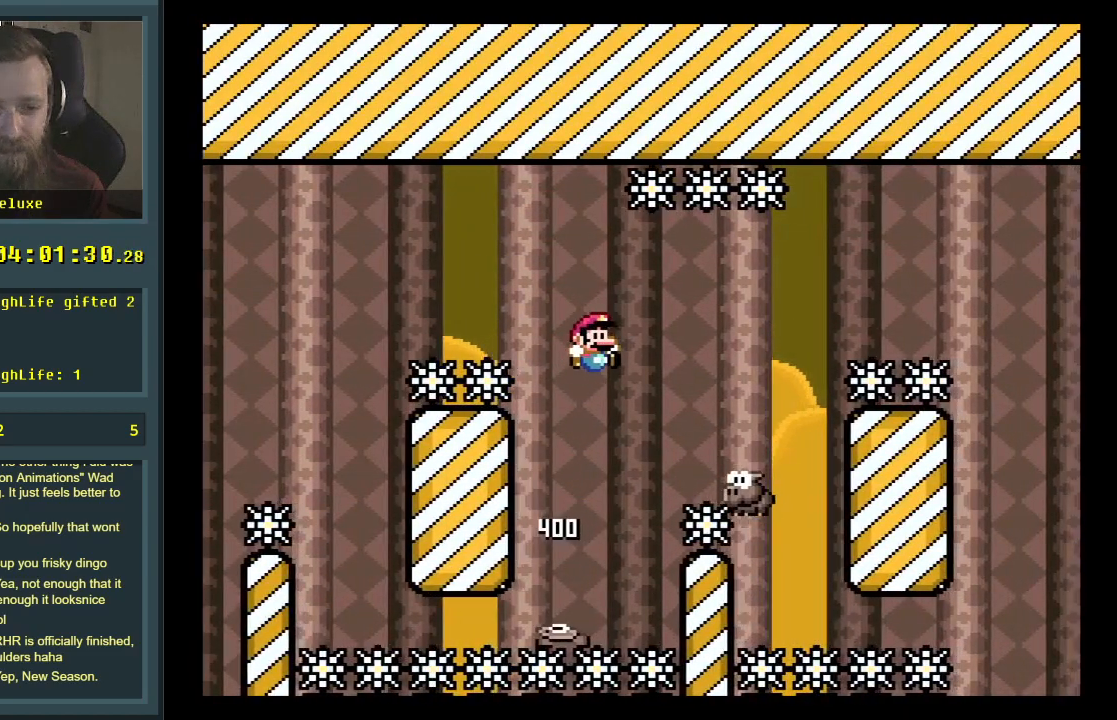
{"buttons": ["B", "Y", "DPAD_RIGHT"], "events": [[67, "B", "down"]]}
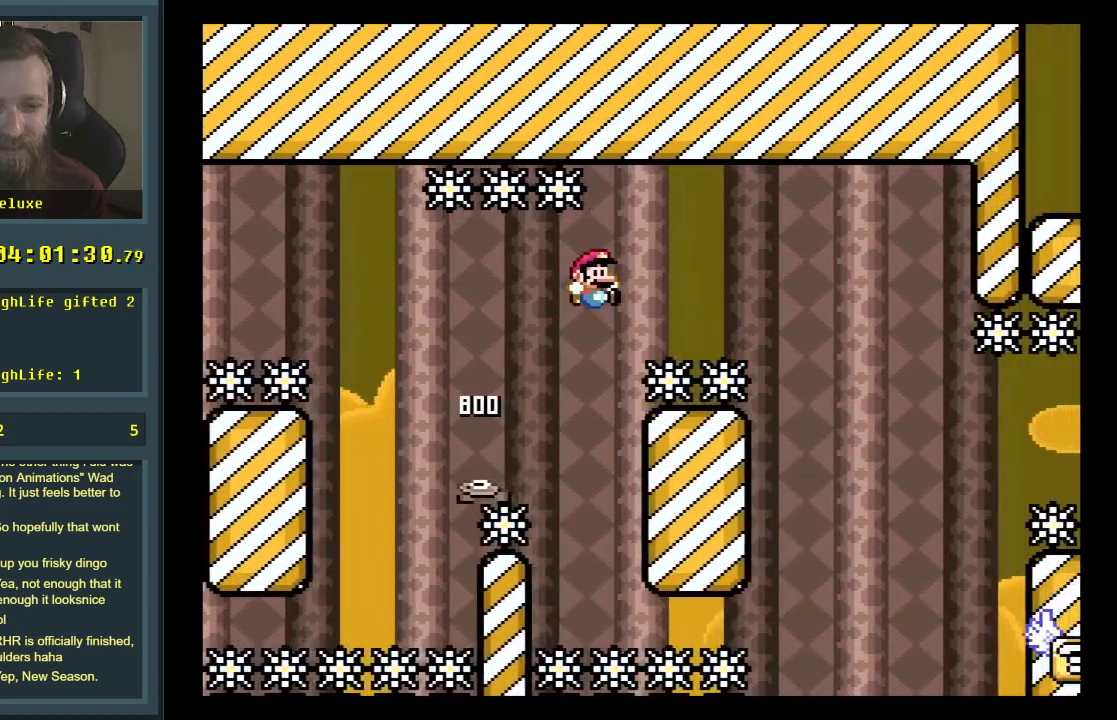
{"buttons": ["B", "Y"], "events": [[283, "DPAD_RIGHT", "up"]]}
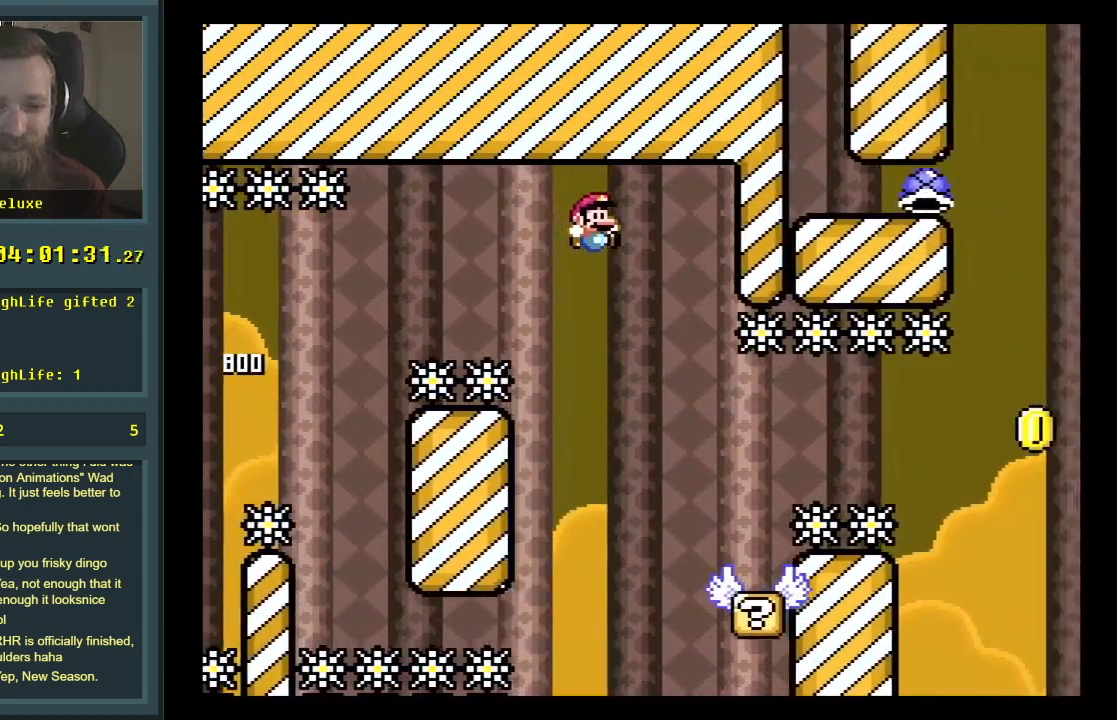
{"buttons": ["Y", "DPAD_RIGHT"], "events": [[83, "DPAD_LEFT", "down"], [183, "DPAD_LEFT", "up"], [283, "DPAD_RIGHT", "down"], [317, "B", "up"]]}
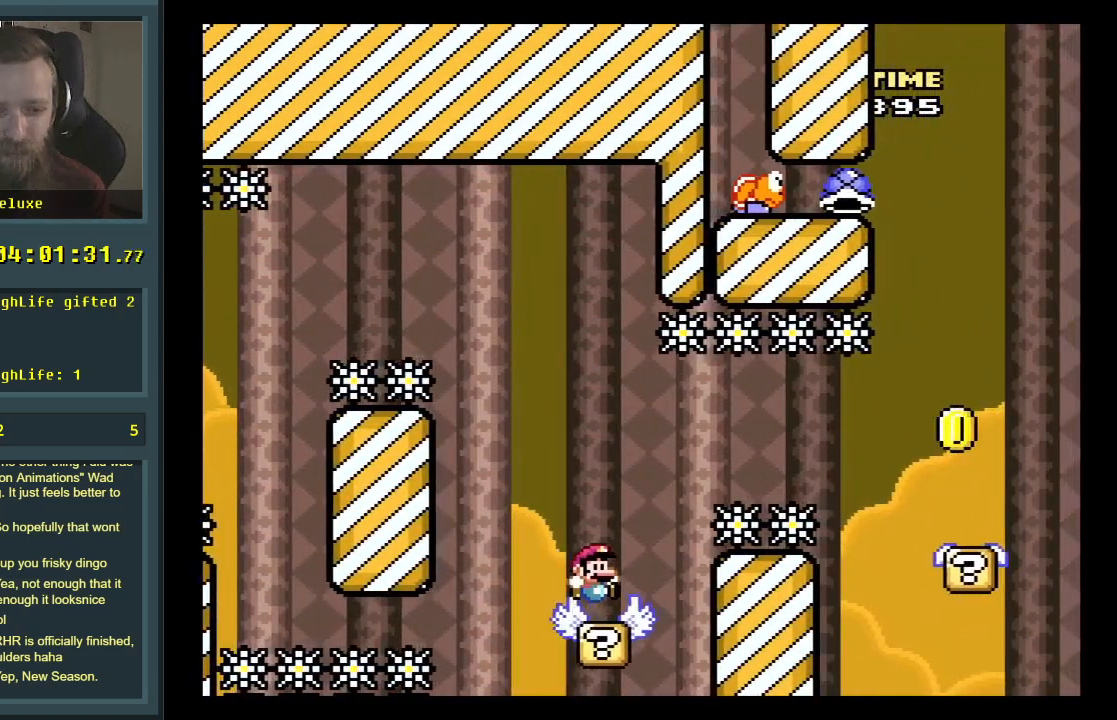
{"buttons": ["Y"], "events": [[83, "B", "down"], [350, "B", "up"], [500, "DPAD_RIGHT", "up"]]}
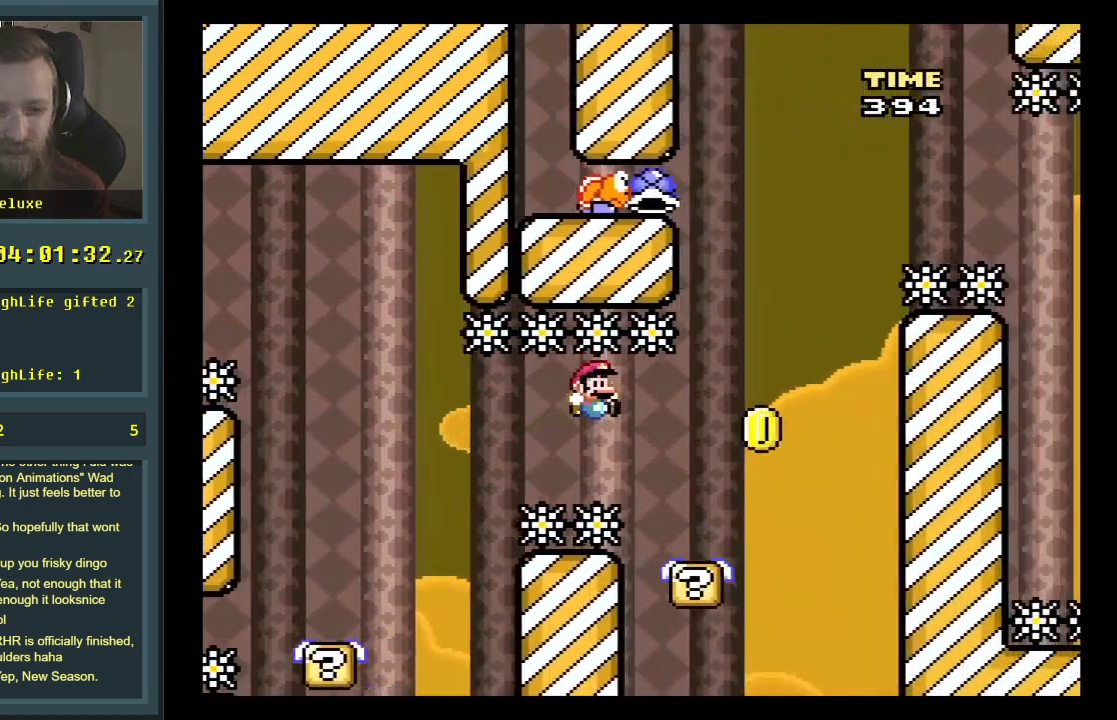
{"buttons": ["B", "Y"], "events": [[100, "DPAD_LEFT", "down"], [233, "DPAD_LEFT", "up"], [283, "DPAD_RIGHT", "down"], [300, "B", "down"], [417, "DPAD_RIGHT", "up"]]}
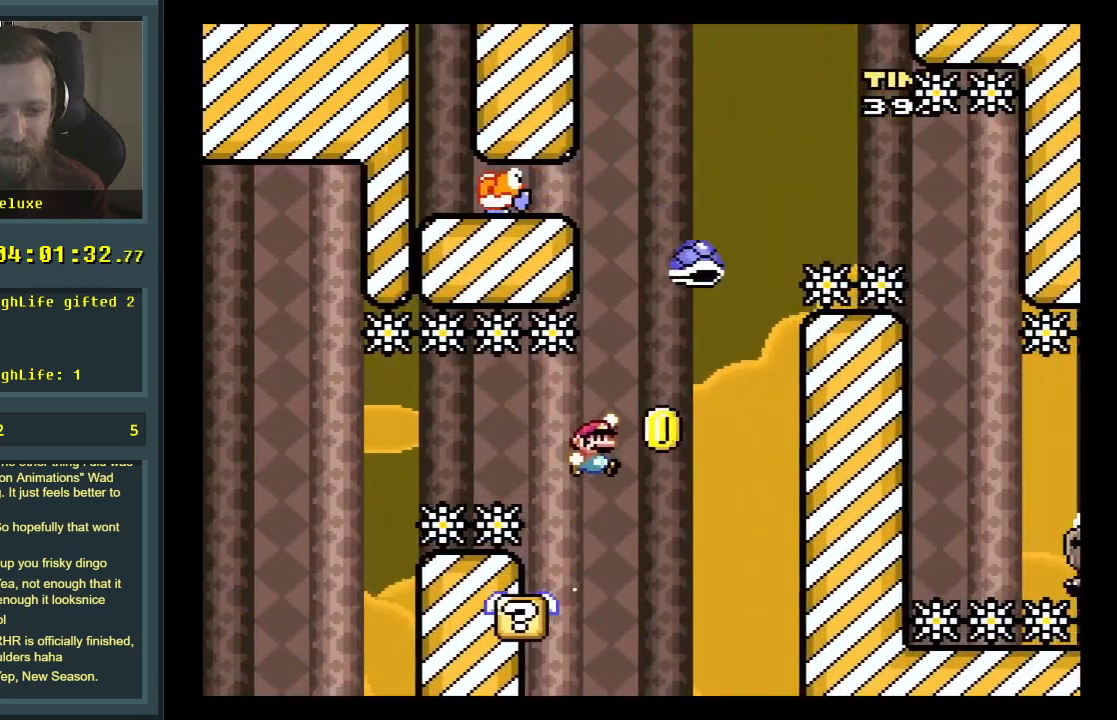
{"buttons": ["B", "Y", "DPAD_RIGHT"], "events": [[50, "B", "up"], [50, "DPAD_RIGHT", "down"], [183, "B", "down"], [183, "DPAD_RIGHT", "up"], [317, "DPAD_RIGHT", "down"]]}
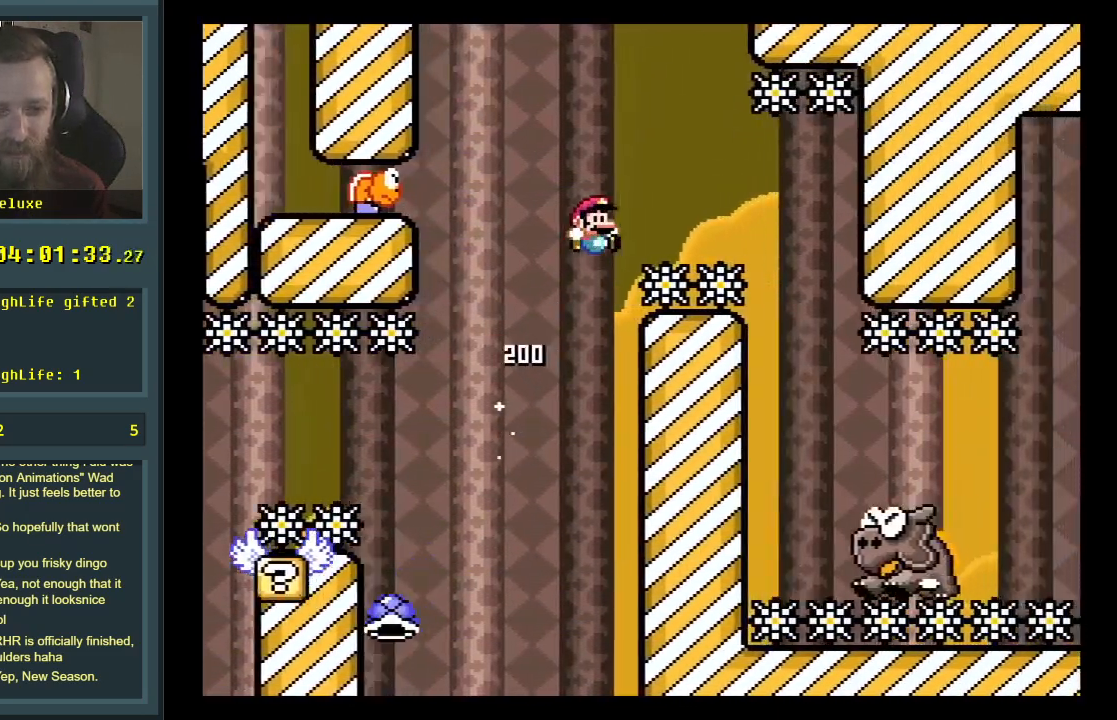
{"buttons": ["B", "Y", "DPAD_LEFT"], "events": [[183, "DPAD_RIGHT", "up"], [333, "B", "up"], [367, "DPAD_LEFT", "down"], [483, "B", "down"]]}
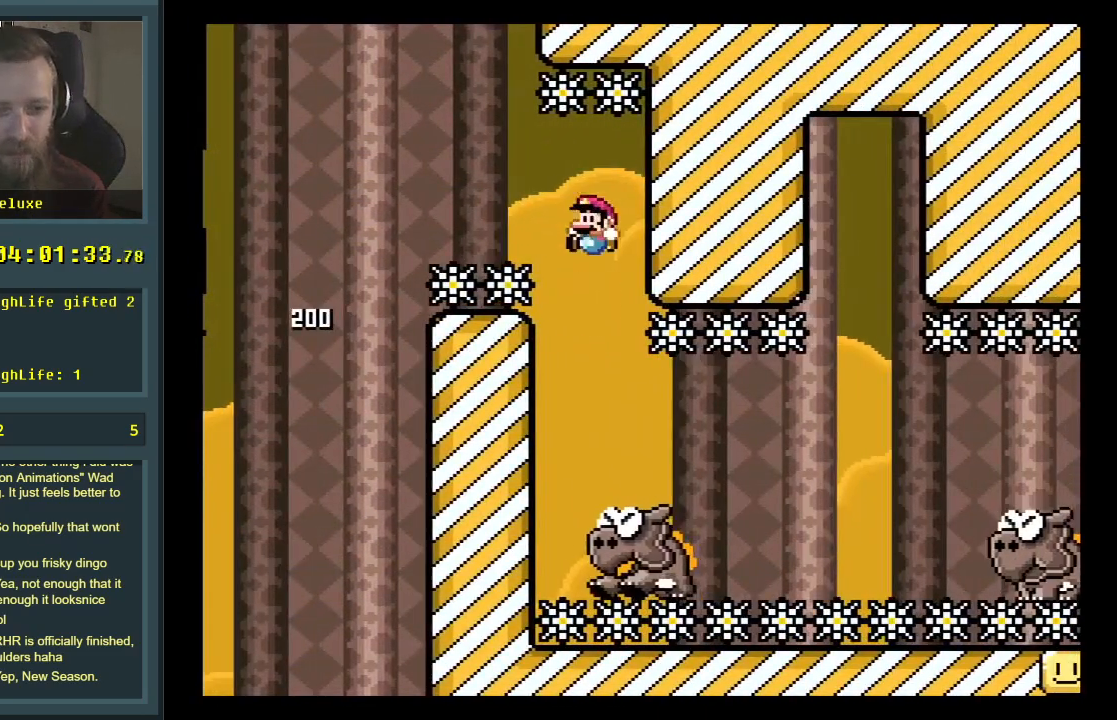
{"buttons": ["B", "Y"], "events": [[17, "DPAD_LEFT", "up"], [367, "DPAD_RIGHT", "down"], [417, "DPAD_RIGHT", "up"]]}
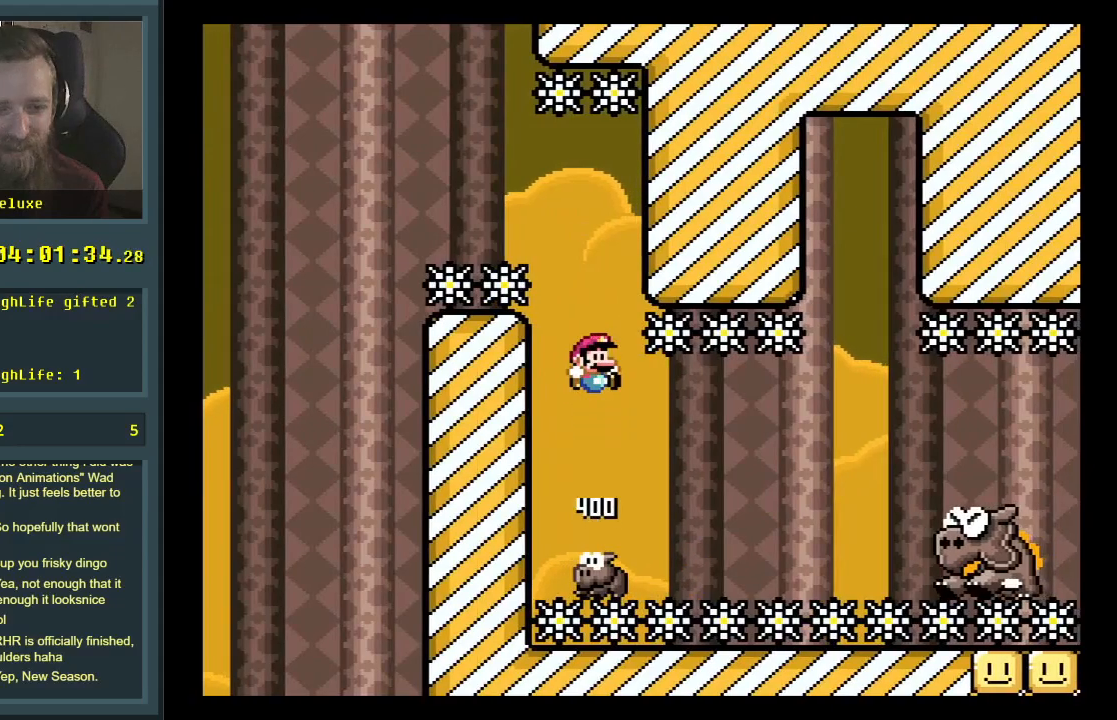
{"buttons": ["Y"], "events": [[100, "DPAD_LEFT", "down"], [200, "DPAD_LEFT", "up"], [433, "B", "up"]]}
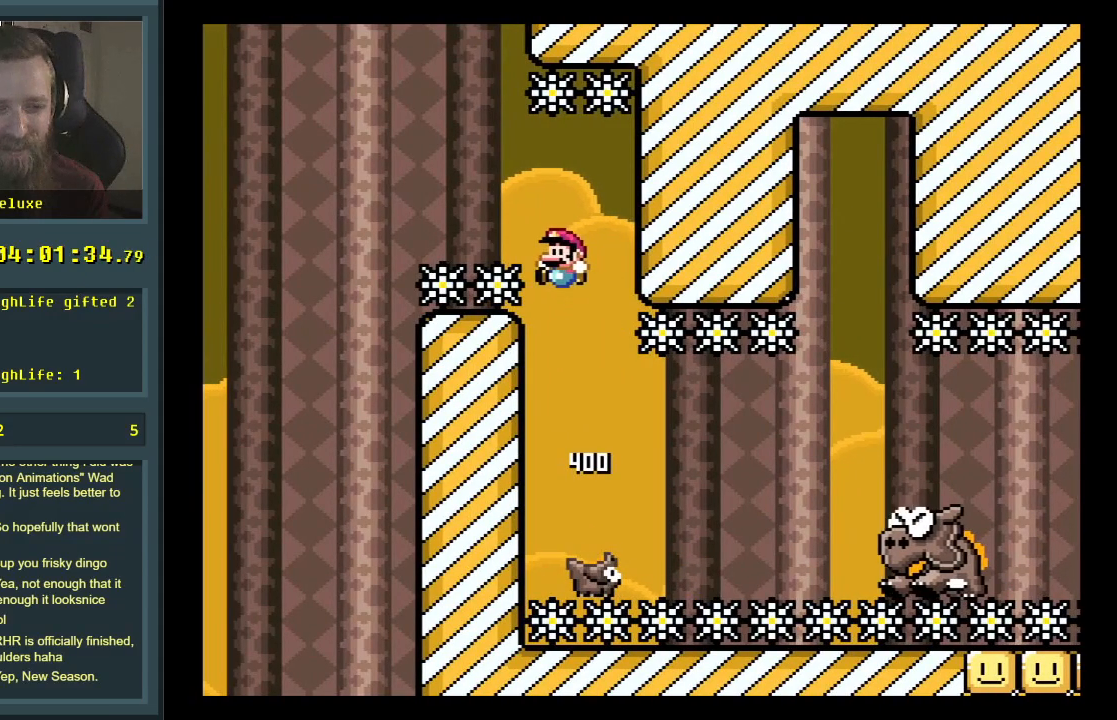
{"buttons": ["B", "Y", "DPAD_RIGHT"], "events": [[17, "DPAD_RIGHT", "down"], [367, "B", "down"]]}
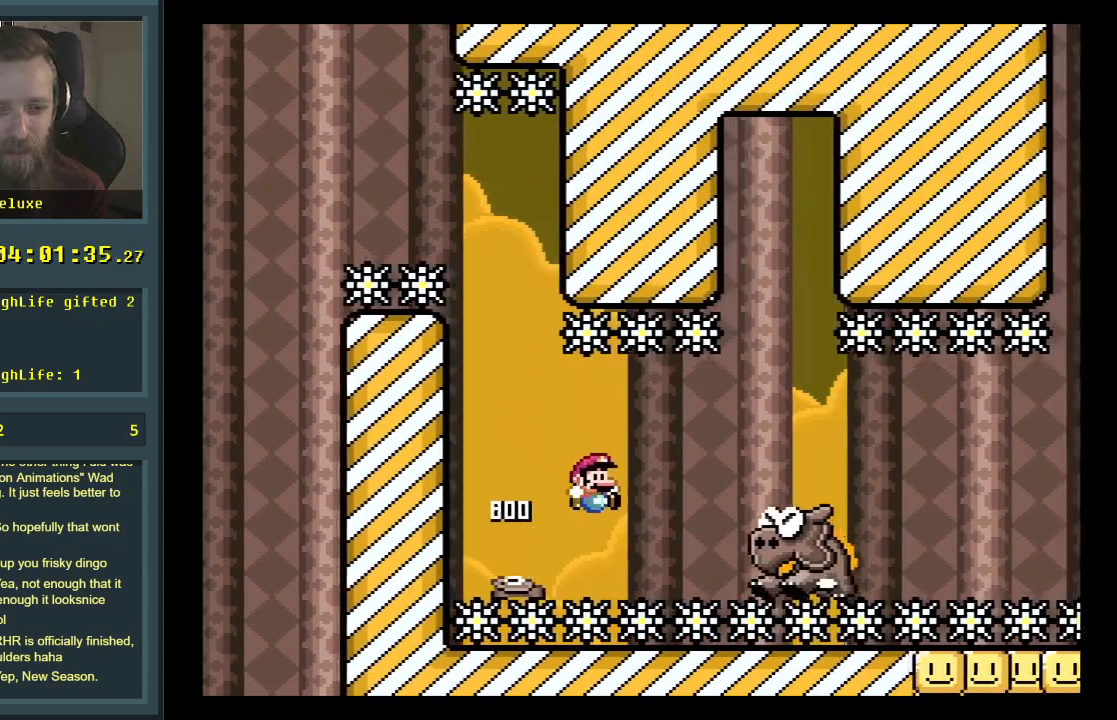
{"buttons": ["B", "Y"], "events": [[167, "DPAD_RIGHT", "up"], [333, "DPAD_LEFT", "down"], [433, "DPAD_LEFT", "up"]]}
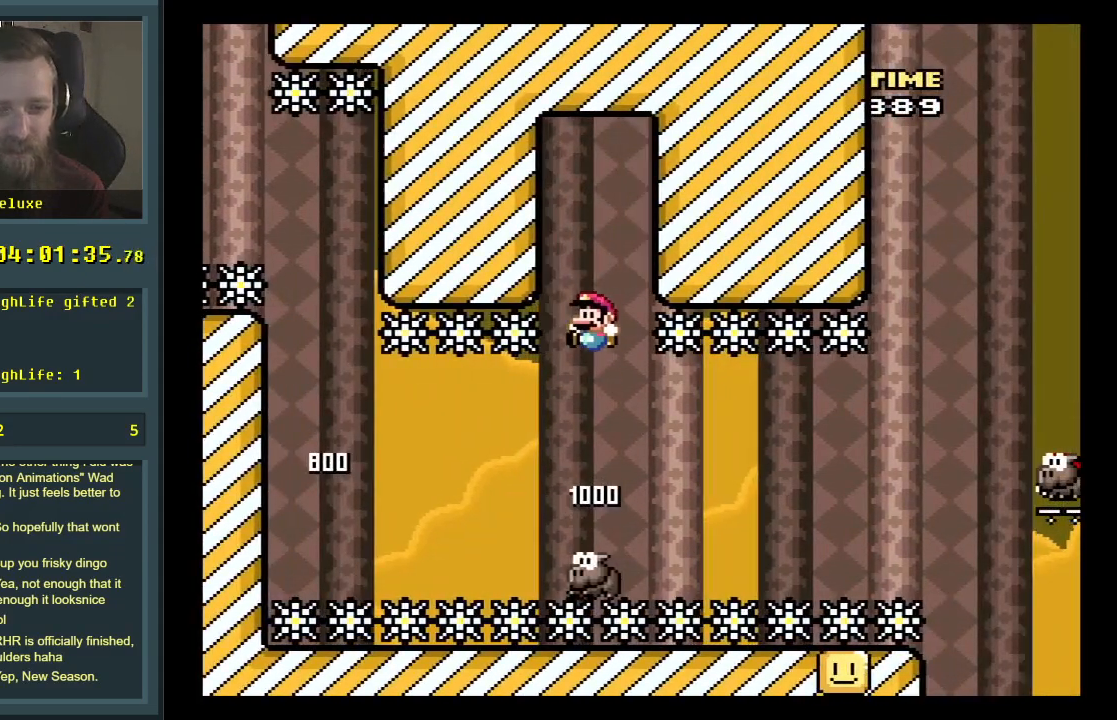
{"buttons": ["Y"], "events": [[500, "B", "up"]]}
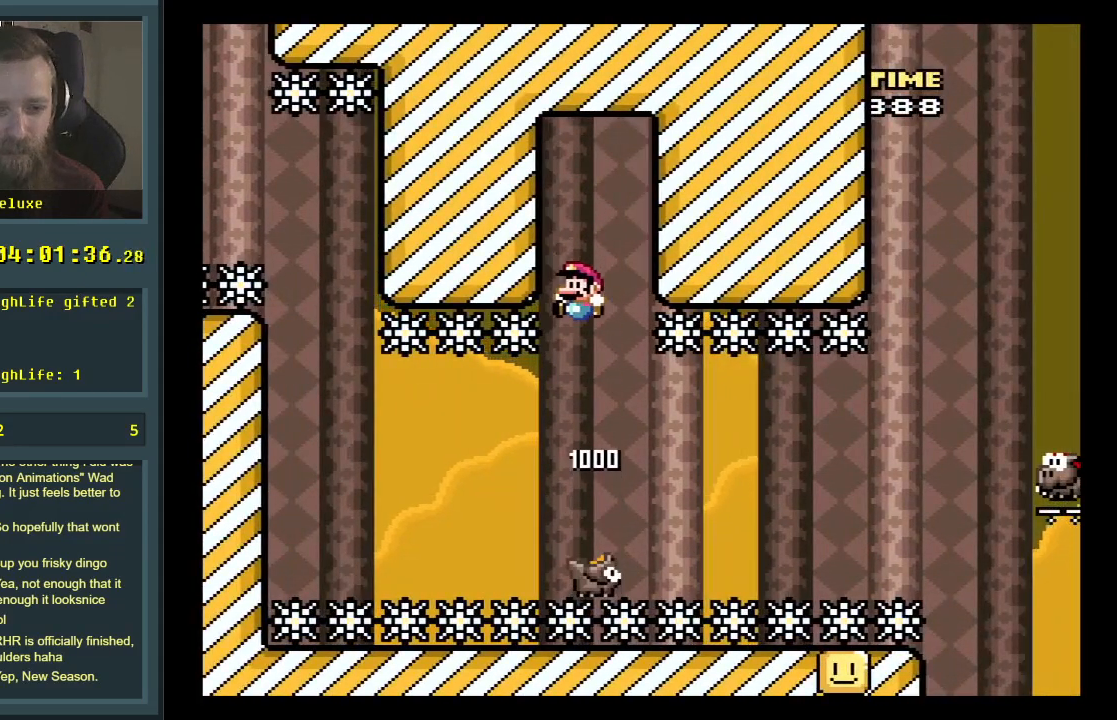
{"buttons": ["B", "Y", "DPAD_RIGHT"], "events": [[17, "DPAD_RIGHT", "down"], [317, "B", "down"]]}
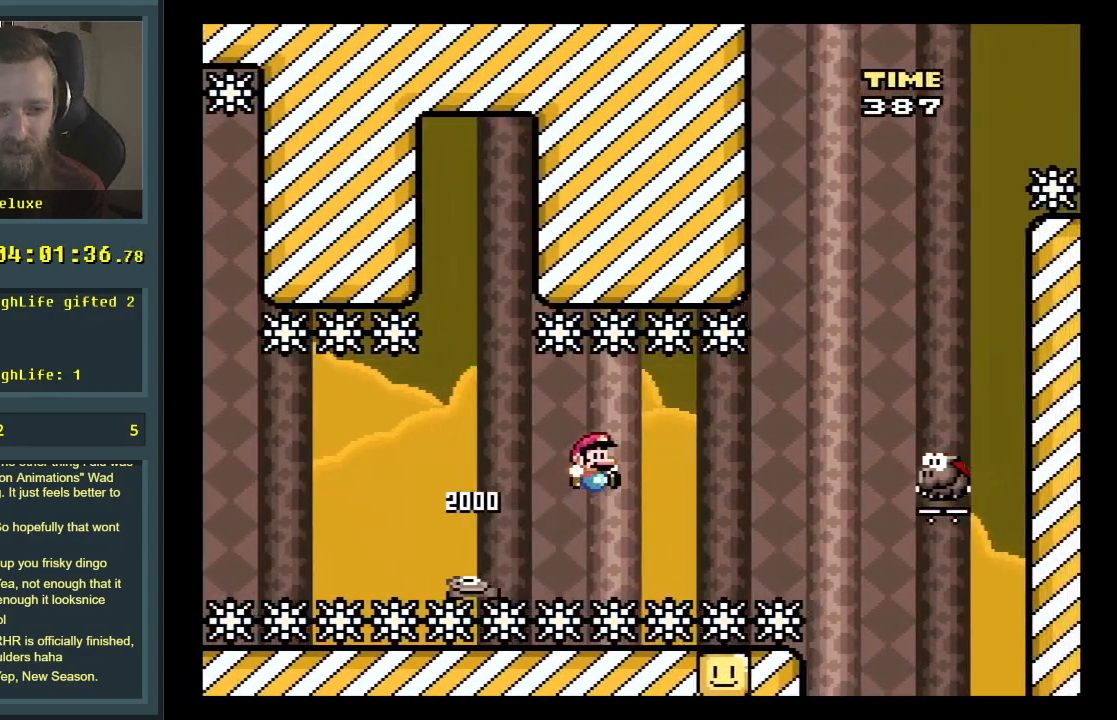
{"buttons": ["B", "Y"], "events": [[83, "DPAD_RIGHT", "up"], [217, "DPAD_LEFT", "down"], [317, "DPAD_LEFT", "up"]]}
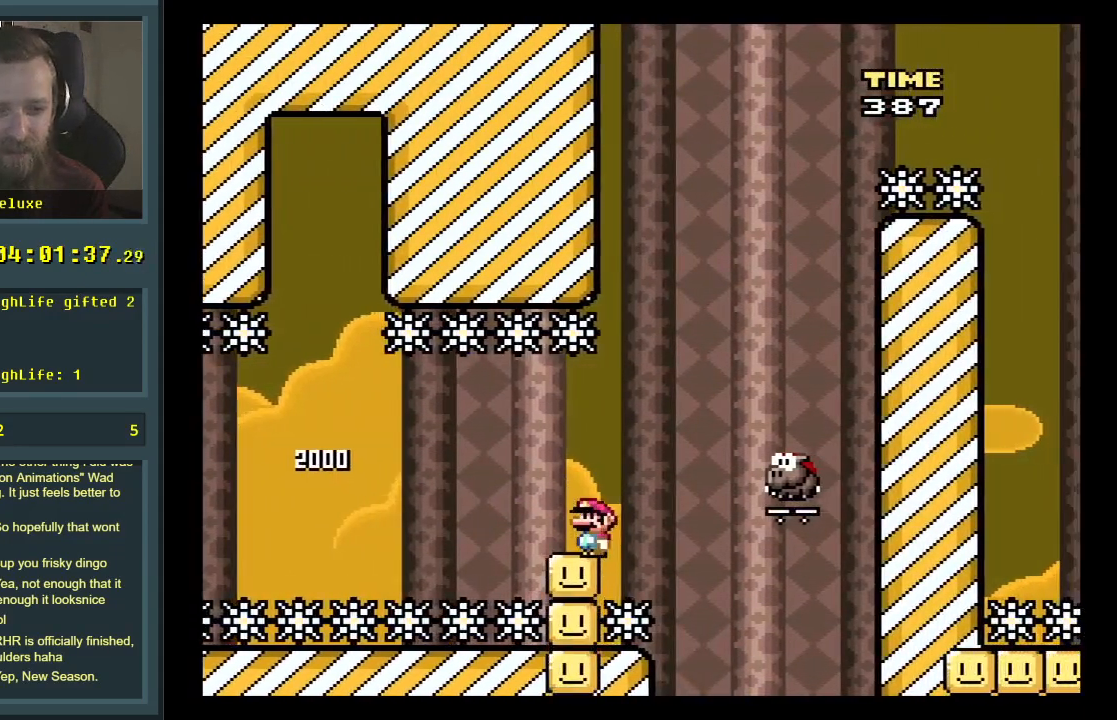
{"buttons": ["B", "Y", "DPAD_RIGHT"], "events": [[50, "B", "up"], [183, "DPAD_RIGHT", "down"], [317, "B", "down"]]}
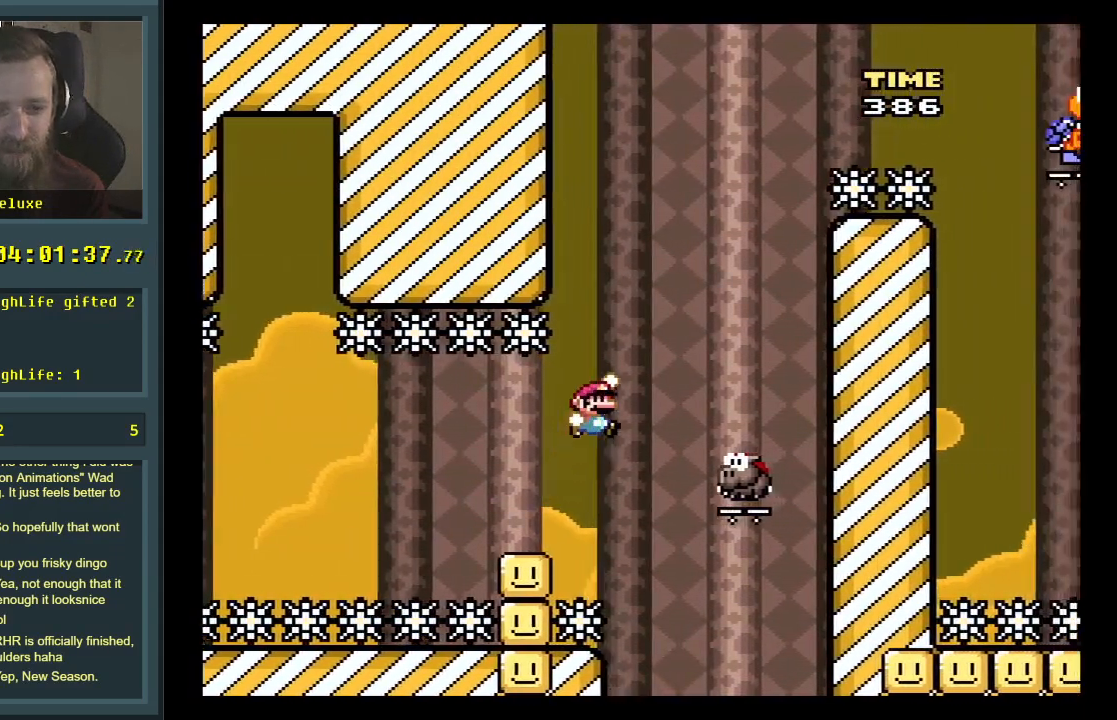
{"buttons": ["B", "Y", "DPAD_LEFT"], "events": [[67, "DPAD_RIGHT", "up"], [83, "B", "up"], [233, "DPAD_LEFT", "down"], [267, "B", "down"]]}
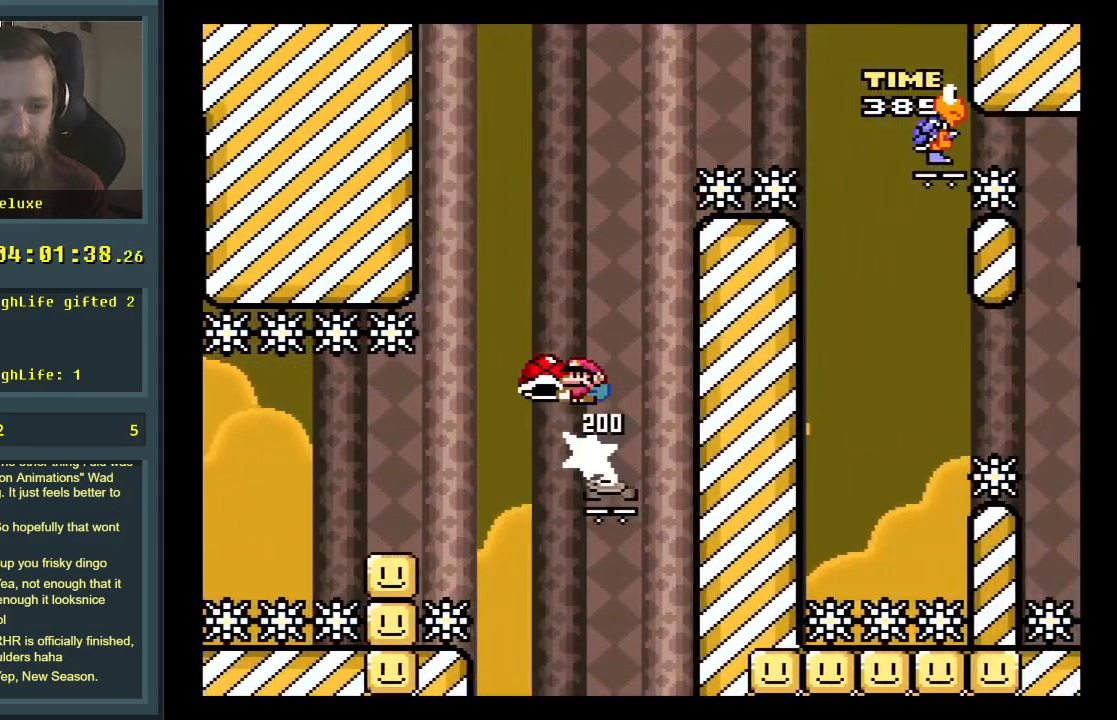
{"buttons": ["B", "Y"], "events": [[67, "DPAD_LEFT", "up"], [167, "DPAD_RIGHT", "down"], [300, "DPAD_RIGHT", "up"], [367, "Y", "up"], [467, "Y", "down"]]}
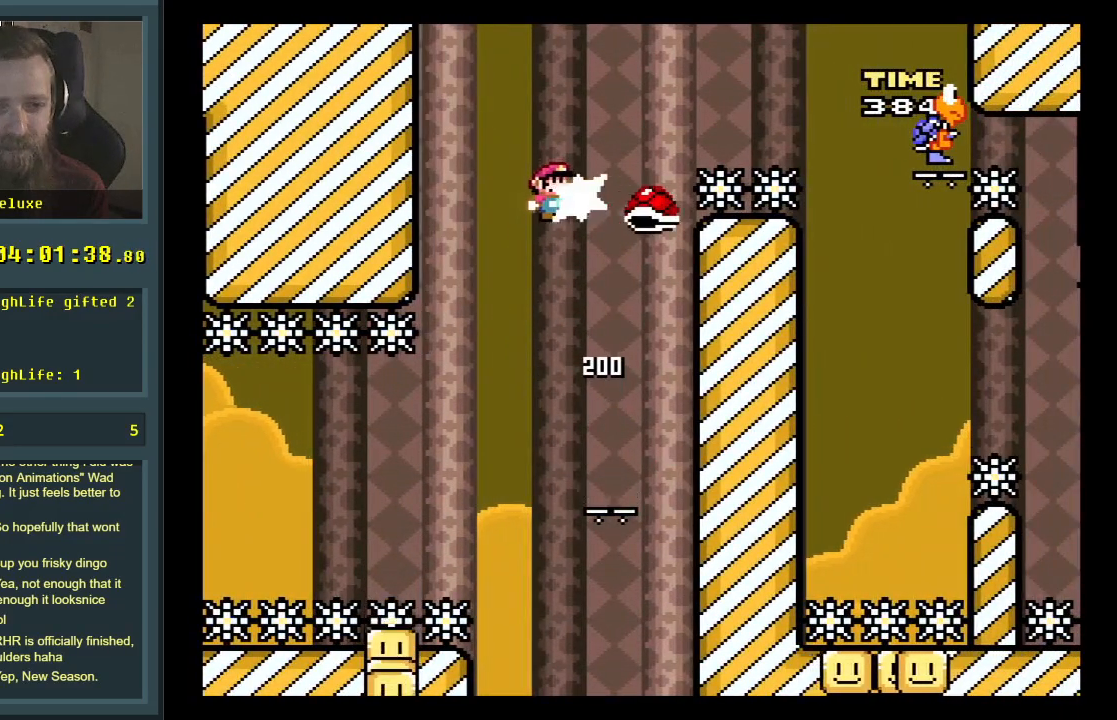
{"buttons": ["B", "Y", "DPAD_RIGHT"], "events": [[67, "DPAD_RIGHT", "down"]]}
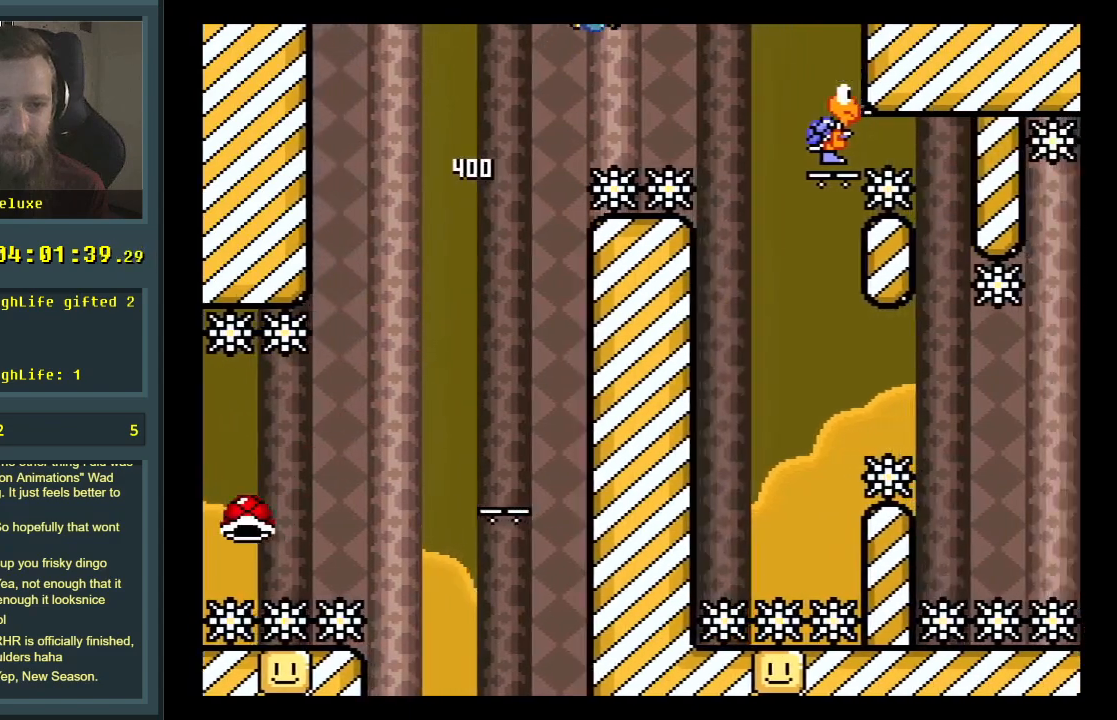
{"buttons": ["B", "Y"], "events": [[333, "DPAD_RIGHT", "up"]]}
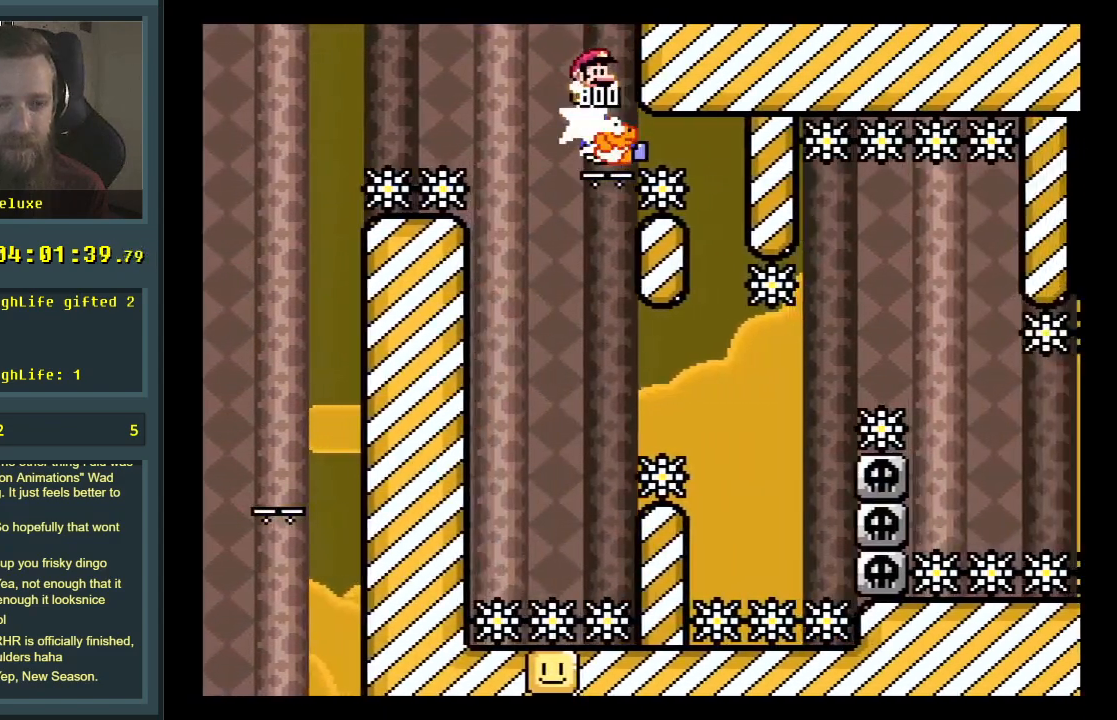
{"buttons": ["B", "Y"], "events": []}
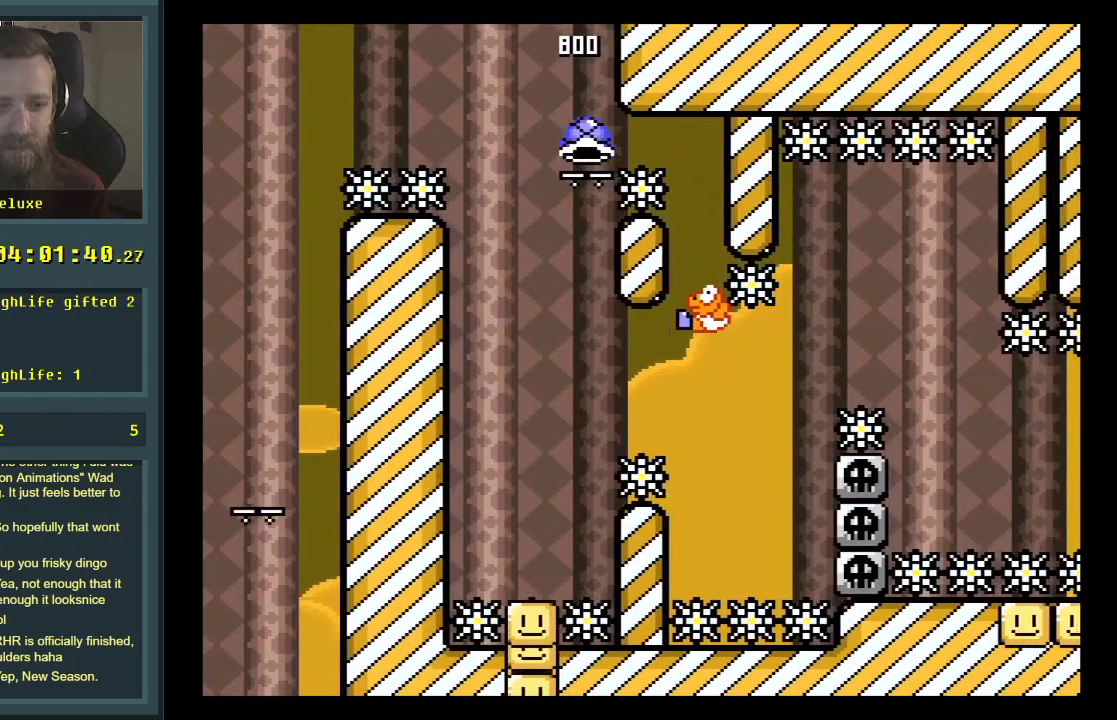
{"buttons": ["B", "Y", "DPAD_LEFT"], "events": [[450, "DPAD_LEFT", "down"]]}
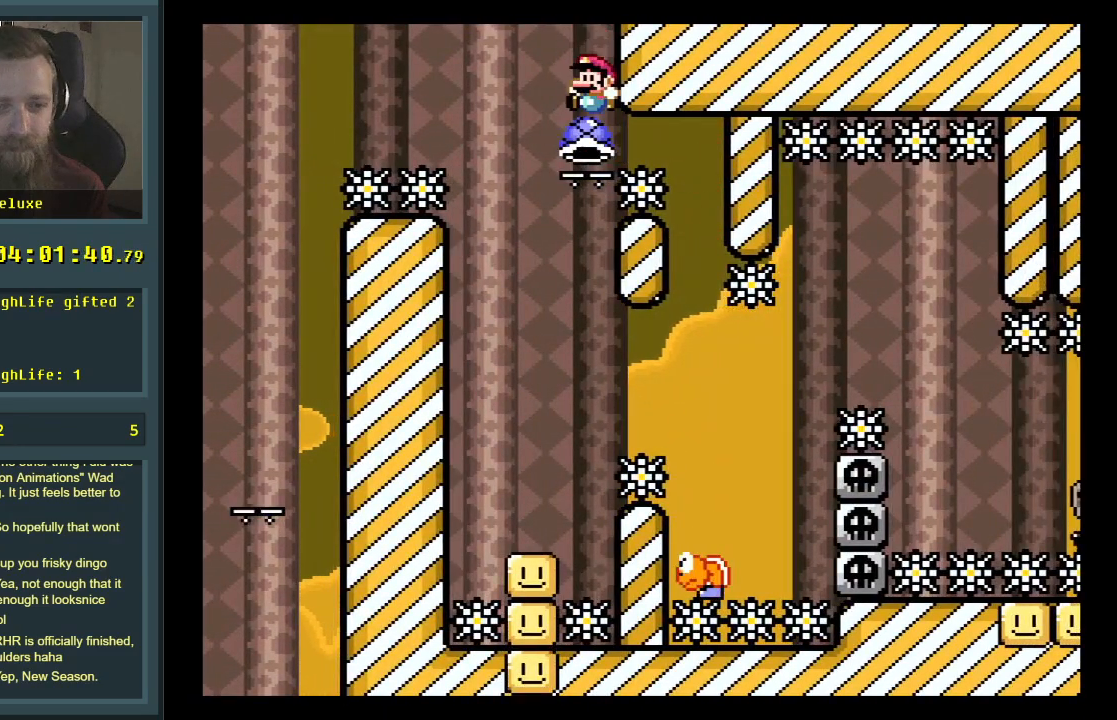
{"buttons": ["Y", "DPAD_RIGHT"], "events": [[67, "B", "up"], [100, "DPAD_LEFT", "up"], [350, "DPAD_RIGHT", "down"]]}
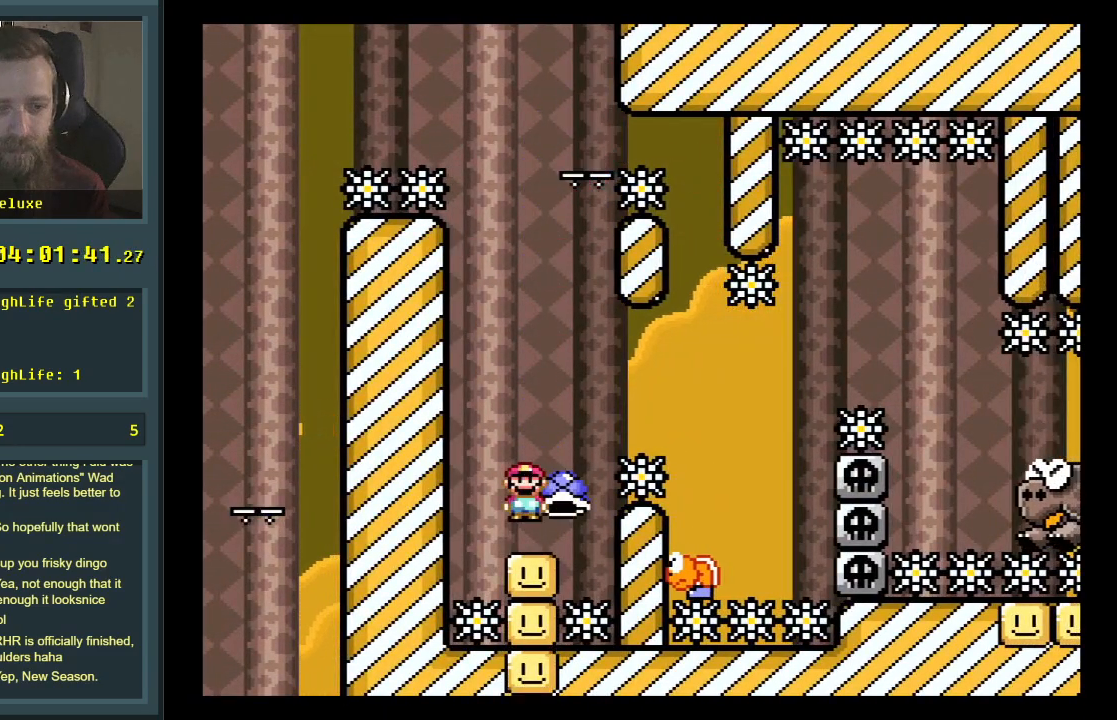
{"buttons": ["B", "Y"], "events": [[67, "B", "down"], [250, "B", "up"], [400, "B", "down"], [400, "DPAD_RIGHT", "up"]]}